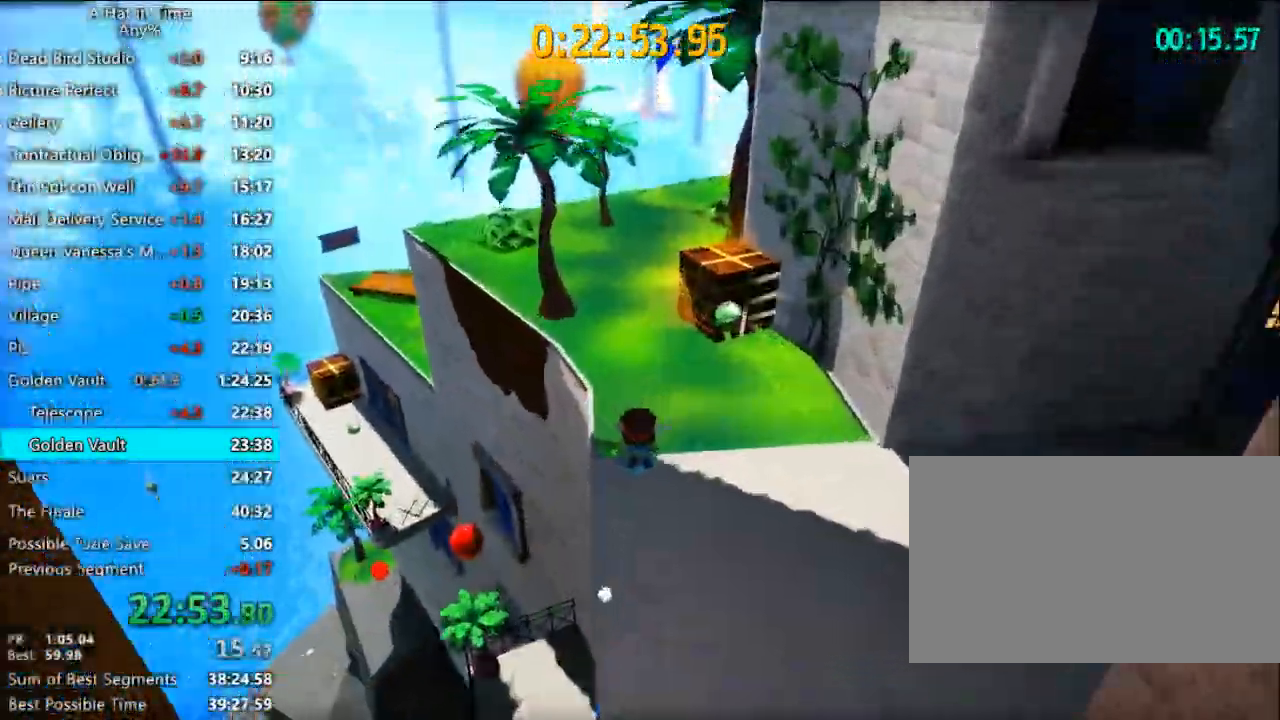
Gameplay with keyboard and mouse; each line is a JSON object with the keys and mouse buttons held at the frame after it. "events" lists presses ("down") and releases ("up") of "1", "2", "3", "4", "a", "c", "caps_lock", "d", "e", "f", "q", "r", "s", "shift", "space", "tab", "w", "x", "z", "mouse_left", "mouse_wheel" and "mouse_right" between this image and that frame as [ms after this image, input, new state], when the widget could be followed in between. "mouse_left", "mouse_wheel", "mouse_right" = the "left", "wheel", "right" buttons of the "mouse" list. No other keys are recorded. "wheel" means that the mouse wheel is clicked or scrolled. "mouse_move" is the direction in which the mouse moves at that frame (one of eight, or "still"), when it could be read.
{"keys": ["shift", "w"], "mouse": [], "mouse_move": "still", "events": []}
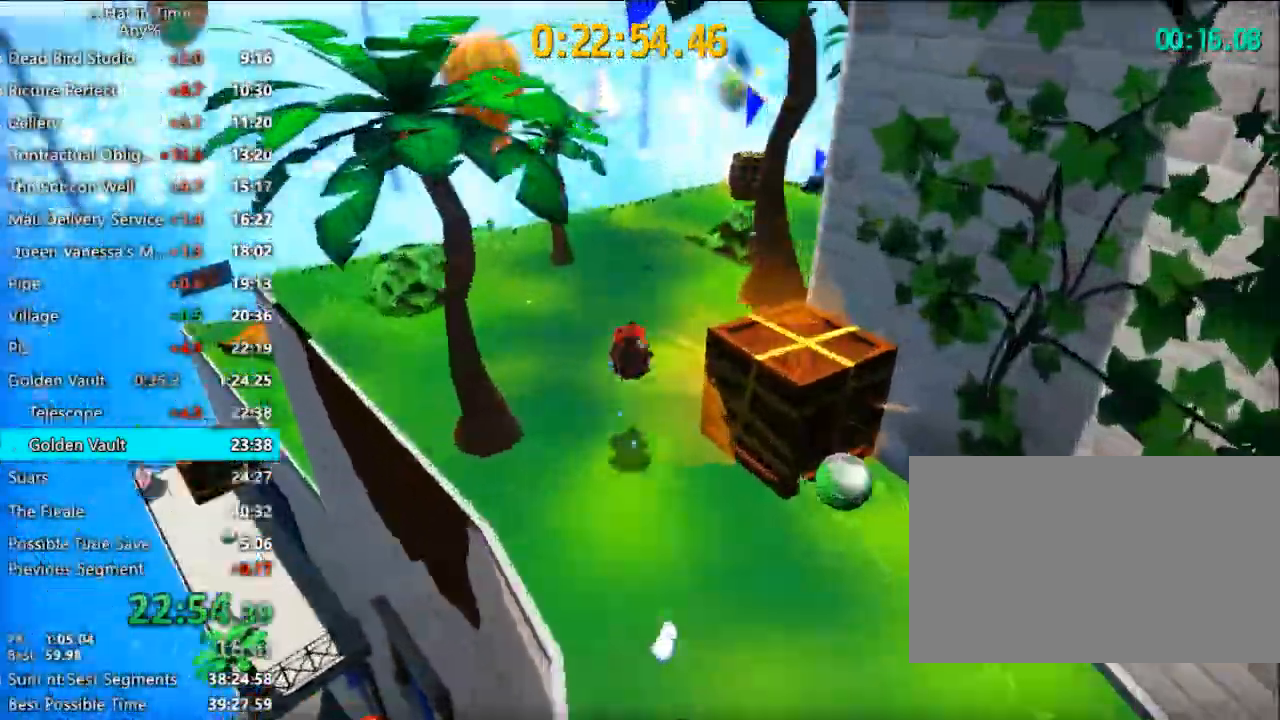
{"keys": ["d", "shift", "w"], "mouse": [], "mouse_move": "still", "events": [[333, "d", "down"]]}
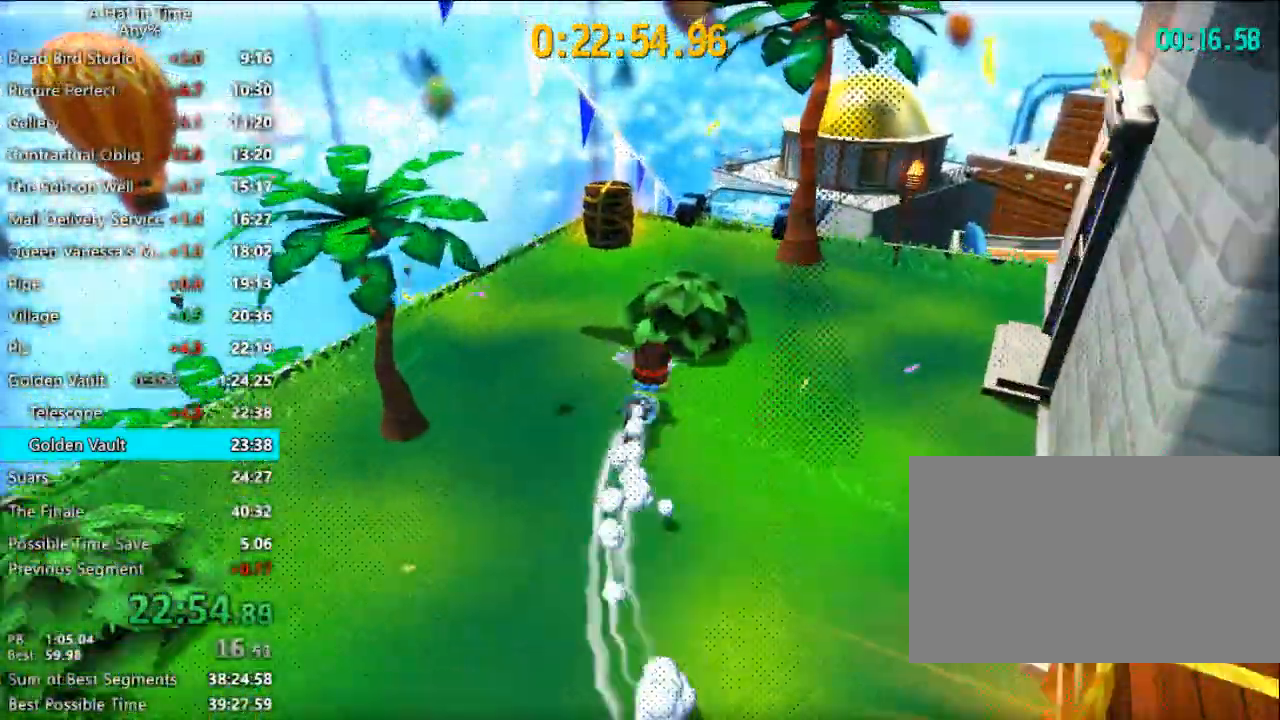
{"keys": ["shift", "w"], "mouse": [], "mouse_move": "still", "events": [[400, "d", "up"]]}
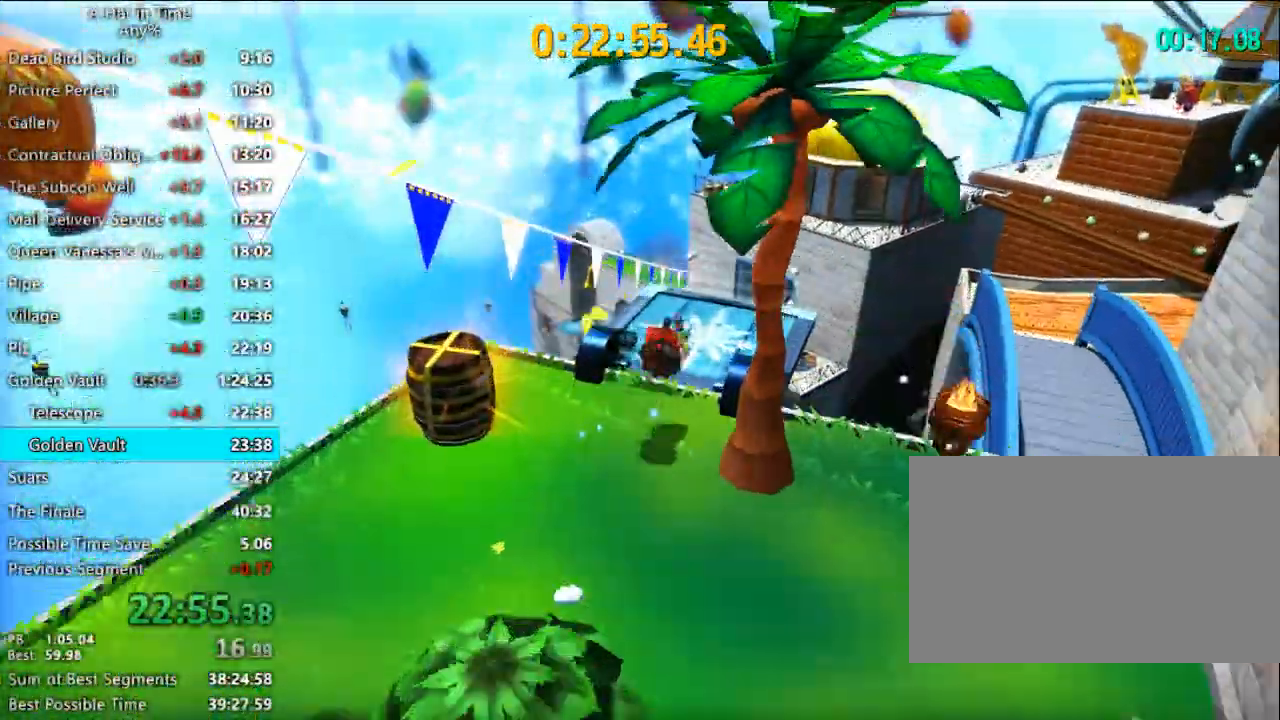
{"keys": ["shift", "w"], "mouse": [], "mouse_move": "still", "events": [[400, "space", "down"], [500, "space", "up"]]}
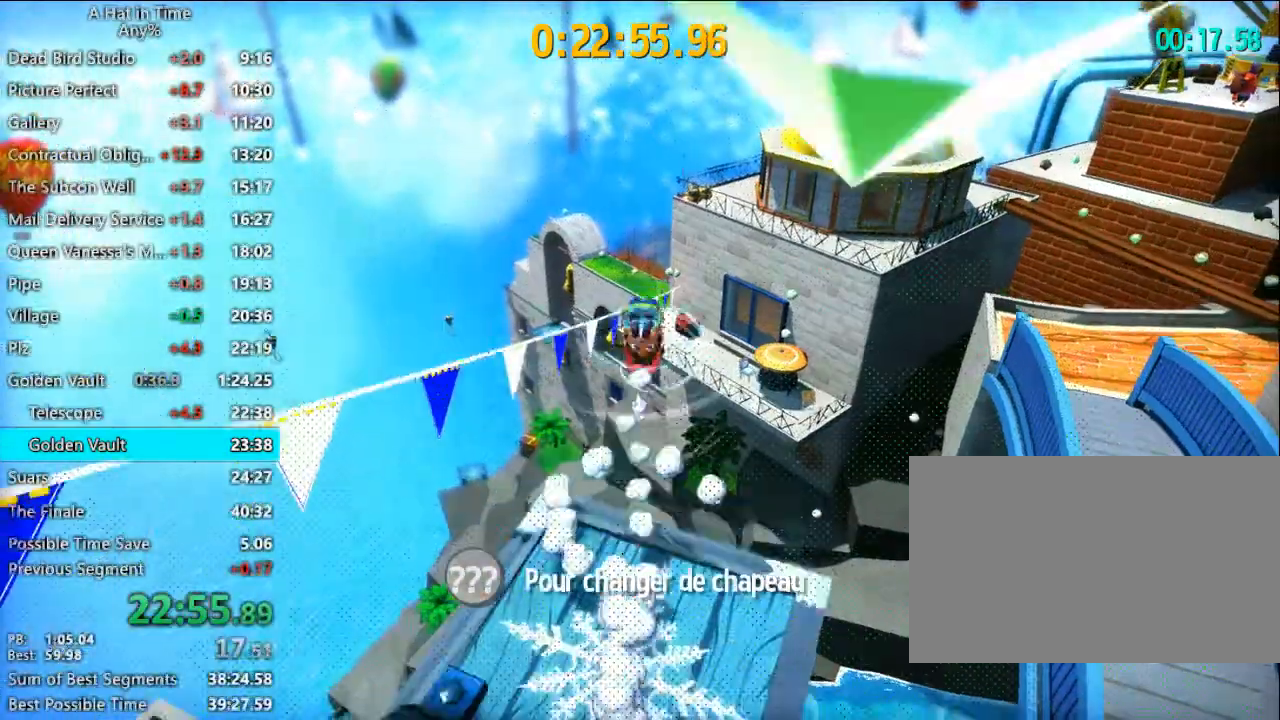
{"keys": ["shift", "w"], "mouse": [], "mouse_move": "still", "events": [[33, "space", "down"], [267, "d", "down"], [333, "space", "up"], [433, "d", "up"]]}
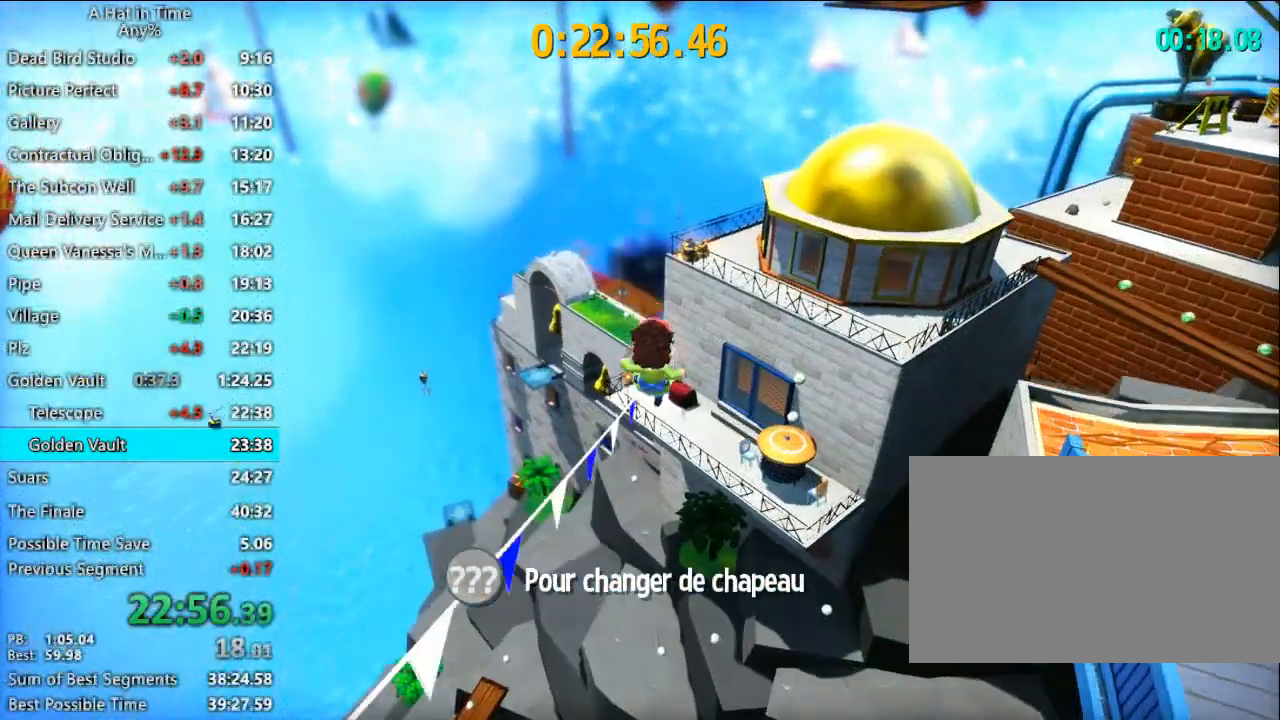
{"keys": ["shift", "w"], "mouse": [], "mouse_move": "still", "events": [[67, "d", "down"], [200, "d", "up"], [300, "d", "down"], [433, "d", "up"]]}
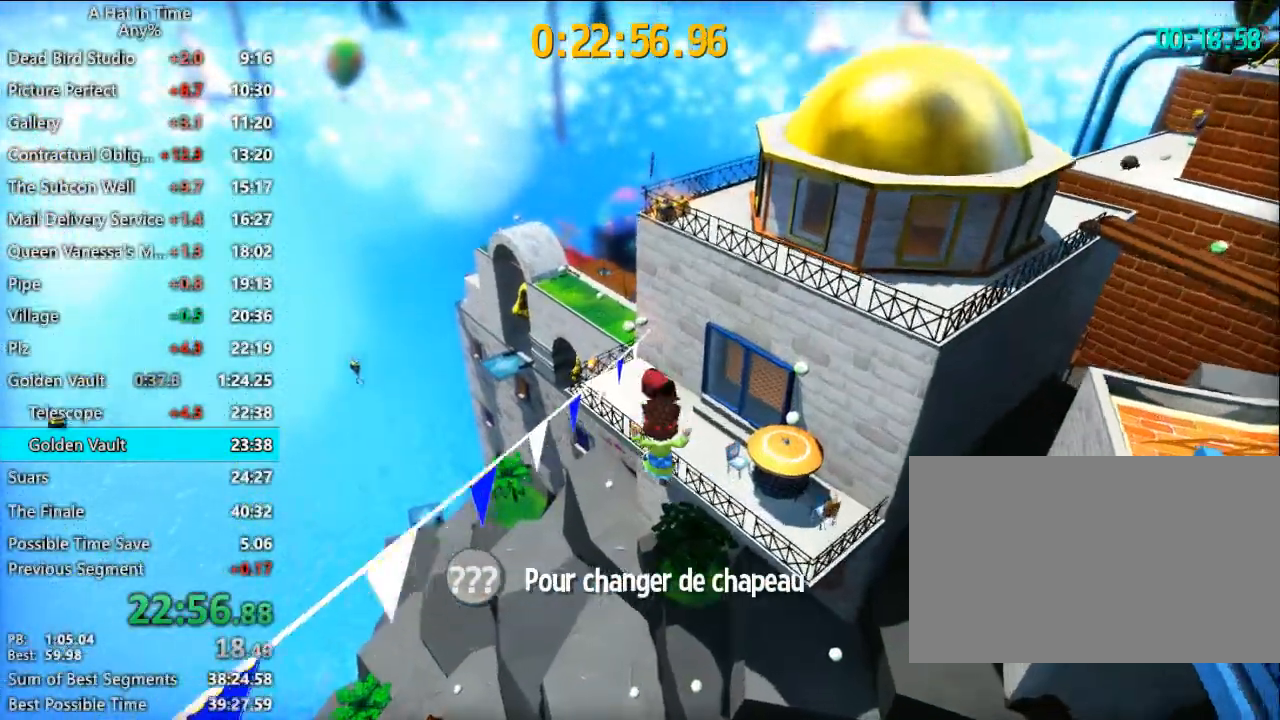
{"keys": ["shift", "w"], "mouse": [], "mouse_move": "still", "events": []}
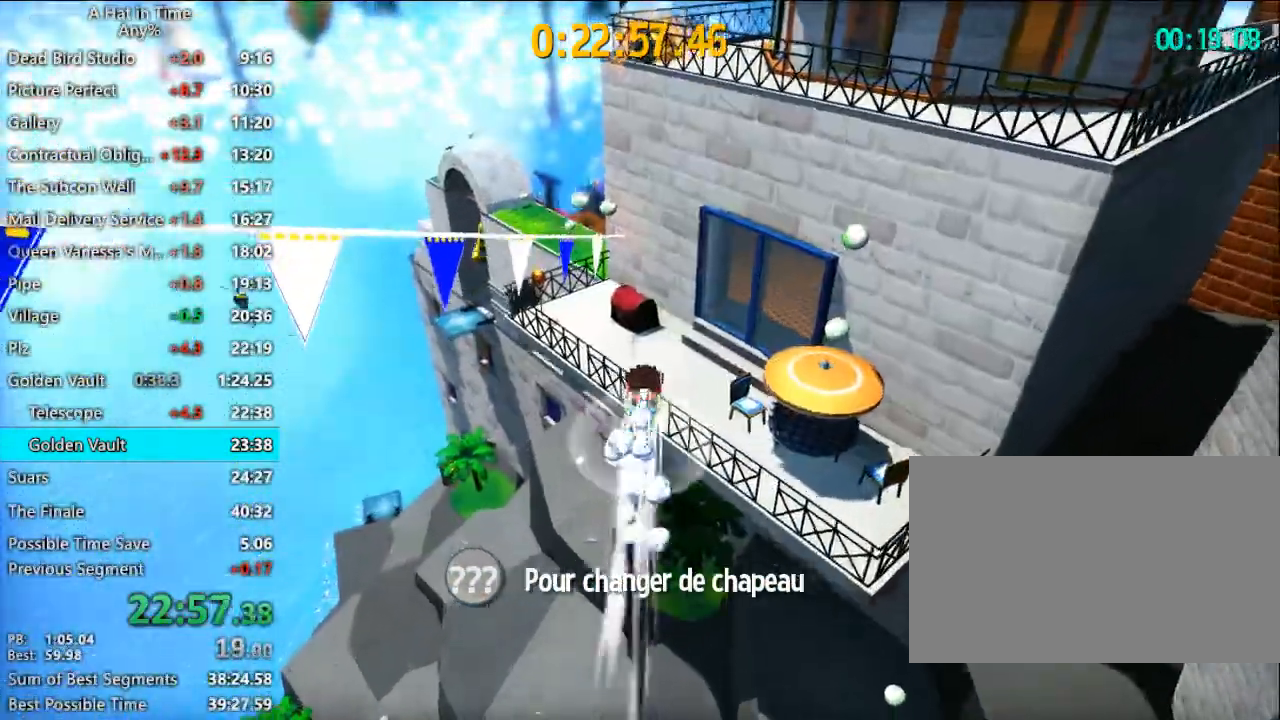
{"keys": ["shift", "w"], "mouse": [], "mouse_move": "left", "events": []}
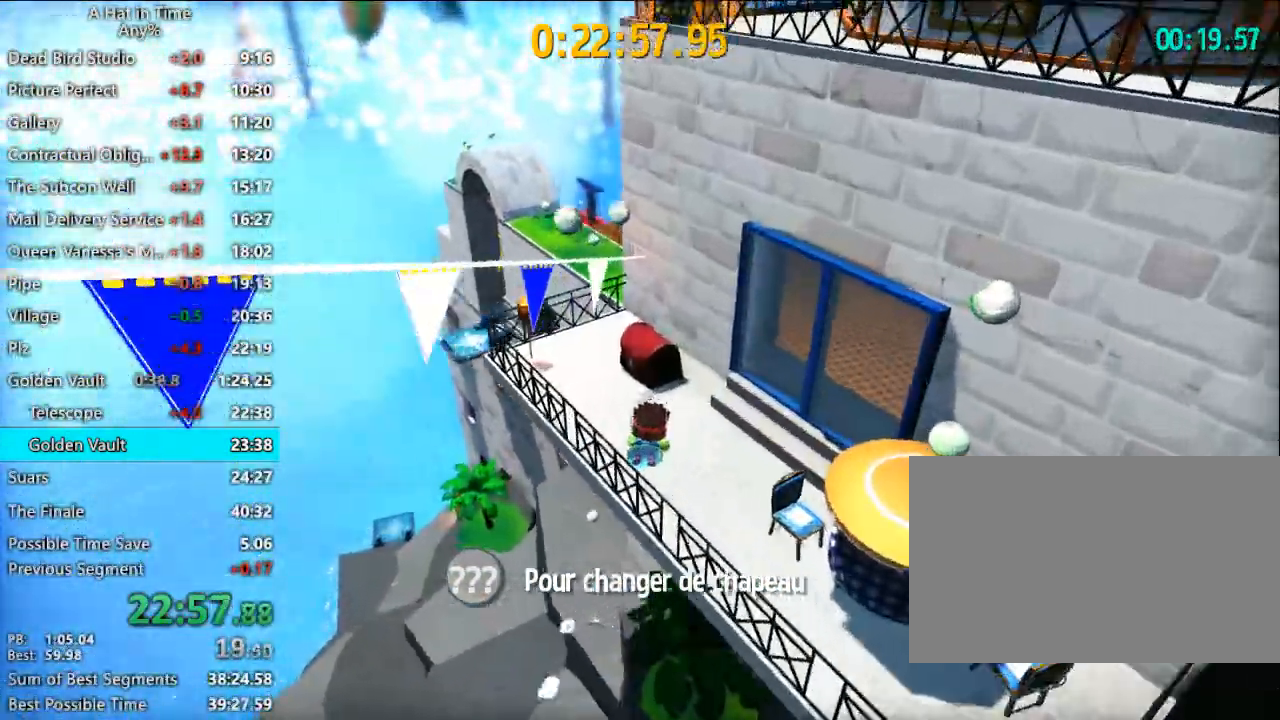
{"keys": ["shift", "w"], "mouse": [], "mouse_move": "left", "events": [[67, "space", "down"], [133, "space", "up"], [233, "w", "up"], [400, "w", "down"]]}
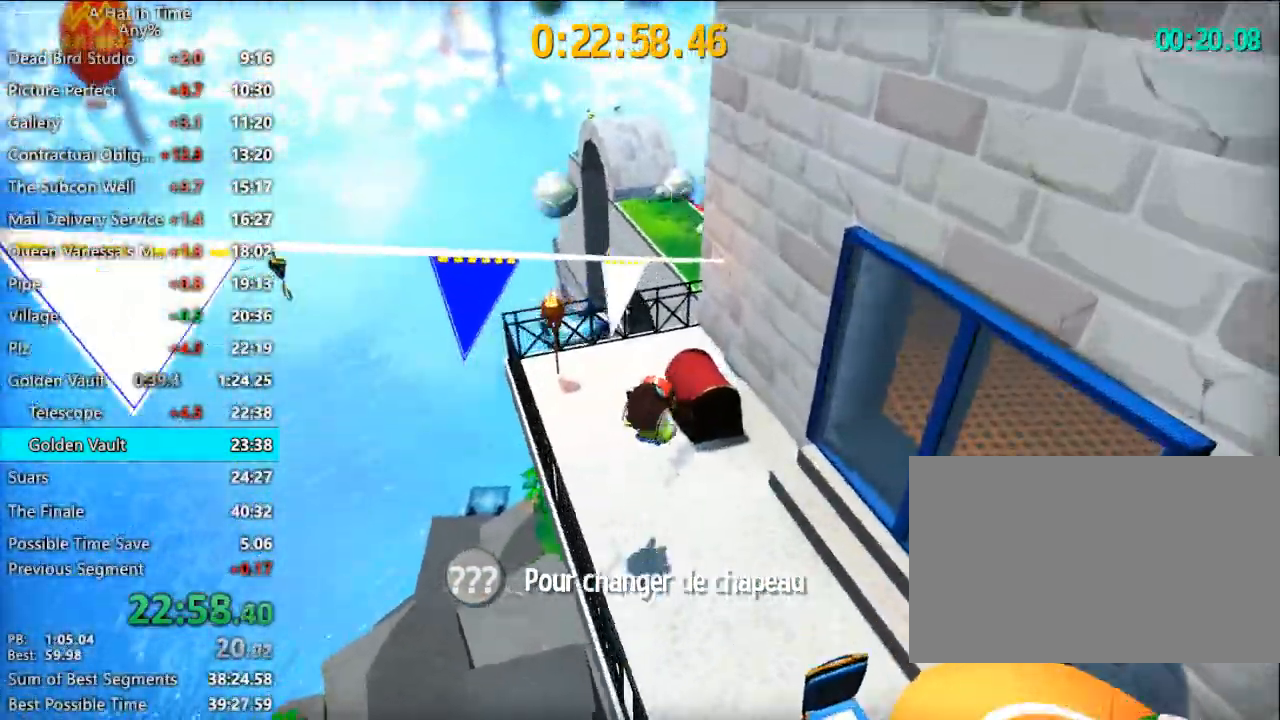
{"keys": ["e", "shift", "w"], "mouse": [], "mouse_move": "still", "events": [[67, "a", "down"], [133, "a", "up"], [367, "e", "down"], [400, "e", "up"], [500, "e", "down"]]}
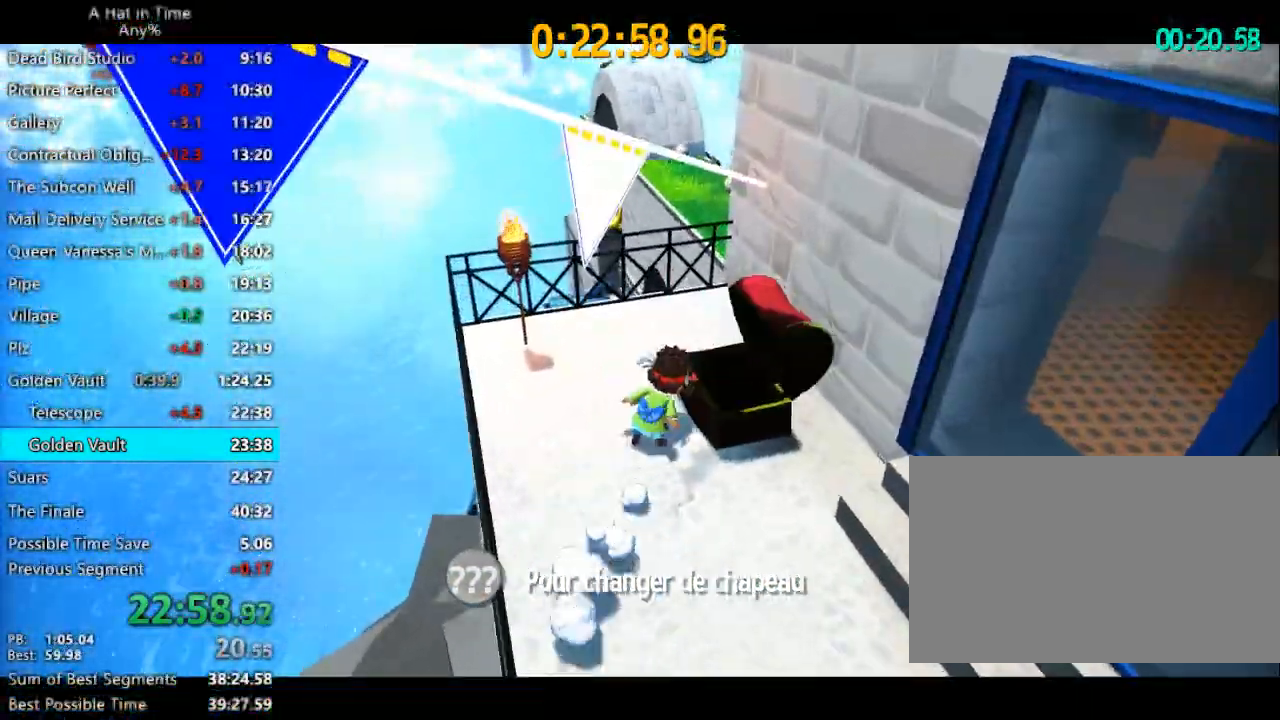
{"keys": ["shift", "w"], "mouse": [], "mouse_move": "still", "events": [[100, "e", "up"], [133, "a", "down"], [267, "a", "up"], [433, "a", "down"], [500, "a", "up"]]}
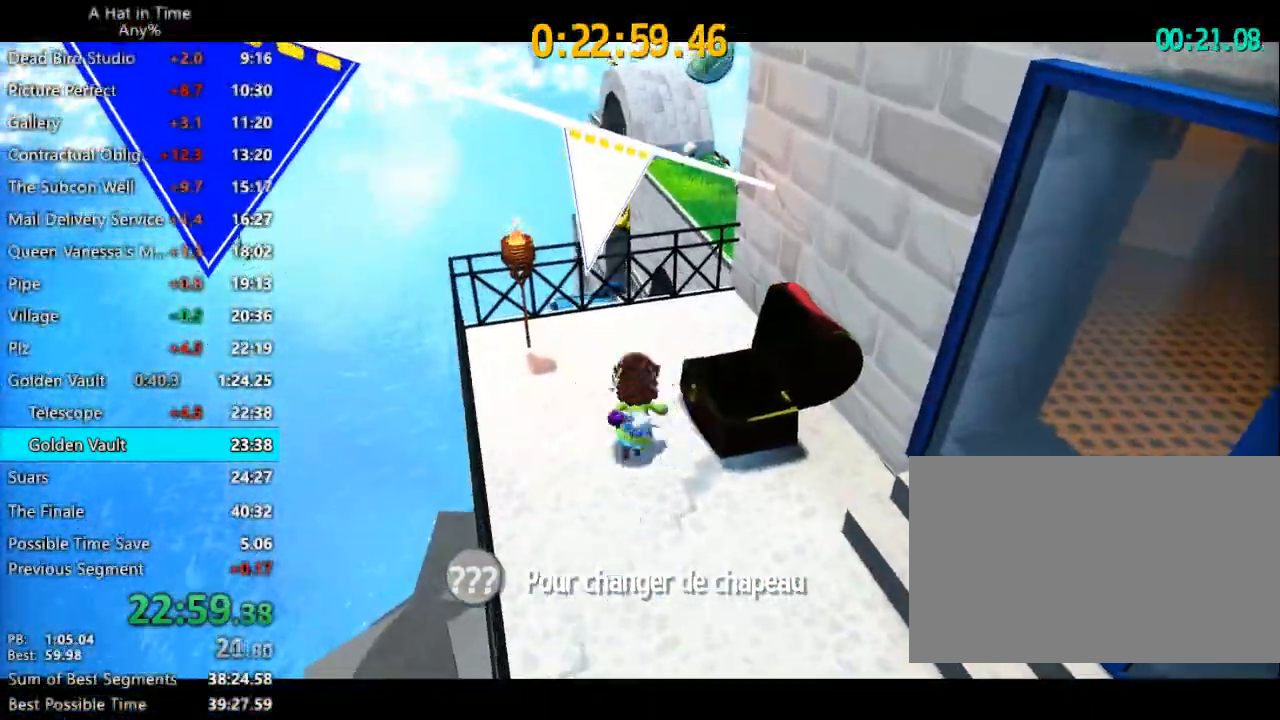
{"keys": ["shift", "w"], "mouse": [], "mouse_move": "still", "events": [[300, "space", "down"], [433, "space", "up"]]}
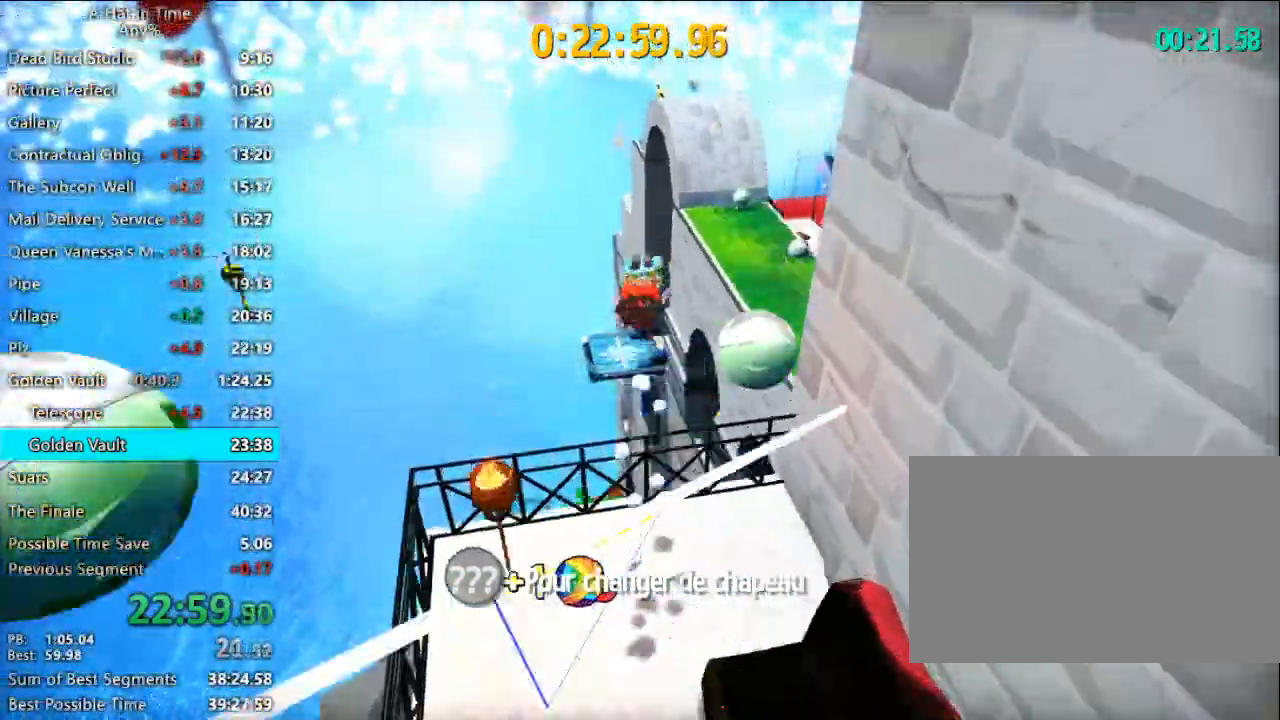
{"keys": ["d", "shift", "w"], "mouse": [], "mouse_move": "still", "events": [[33, "d", "down"]]}
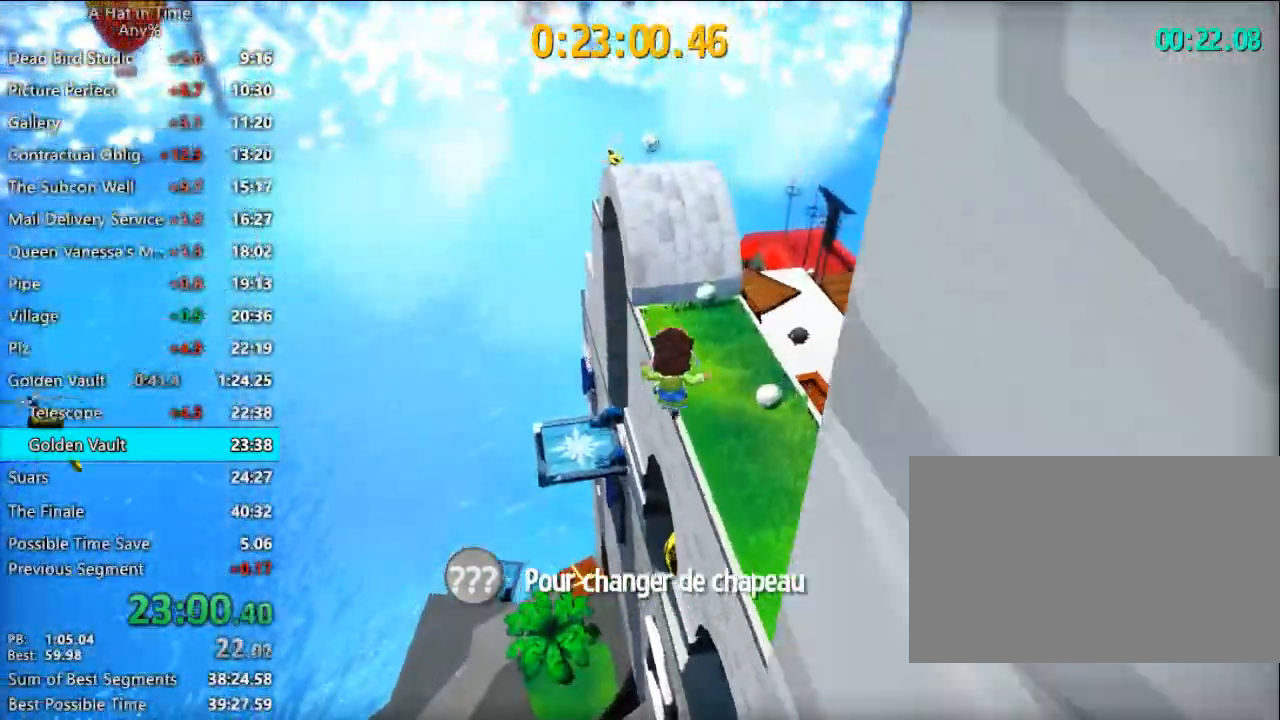
{"keys": ["shift", "w"], "mouse": [], "mouse_move": "still", "events": [[33, "d", "up"]]}
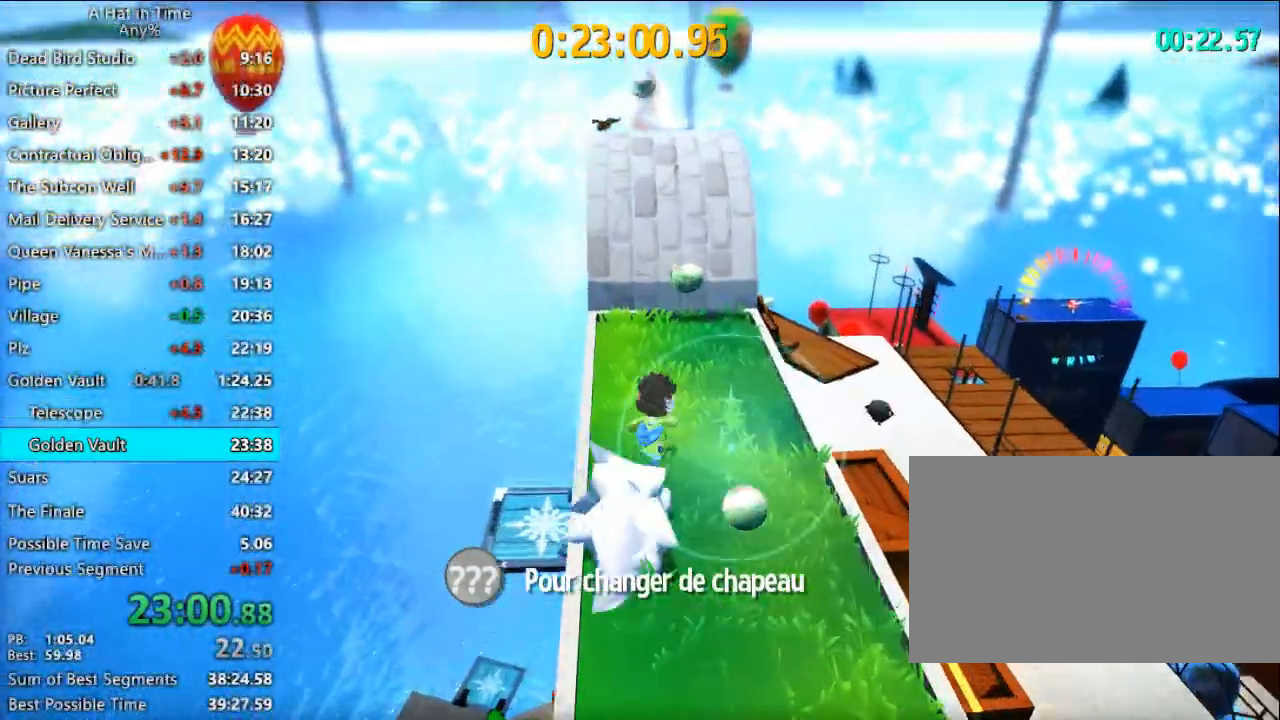
{"keys": ["shift", "w"], "mouse": [], "mouse_move": "right", "events": [[67, "space", "down"], [300, "a", "down"], [300, "space", "up"], [333, "a", "up"]]}
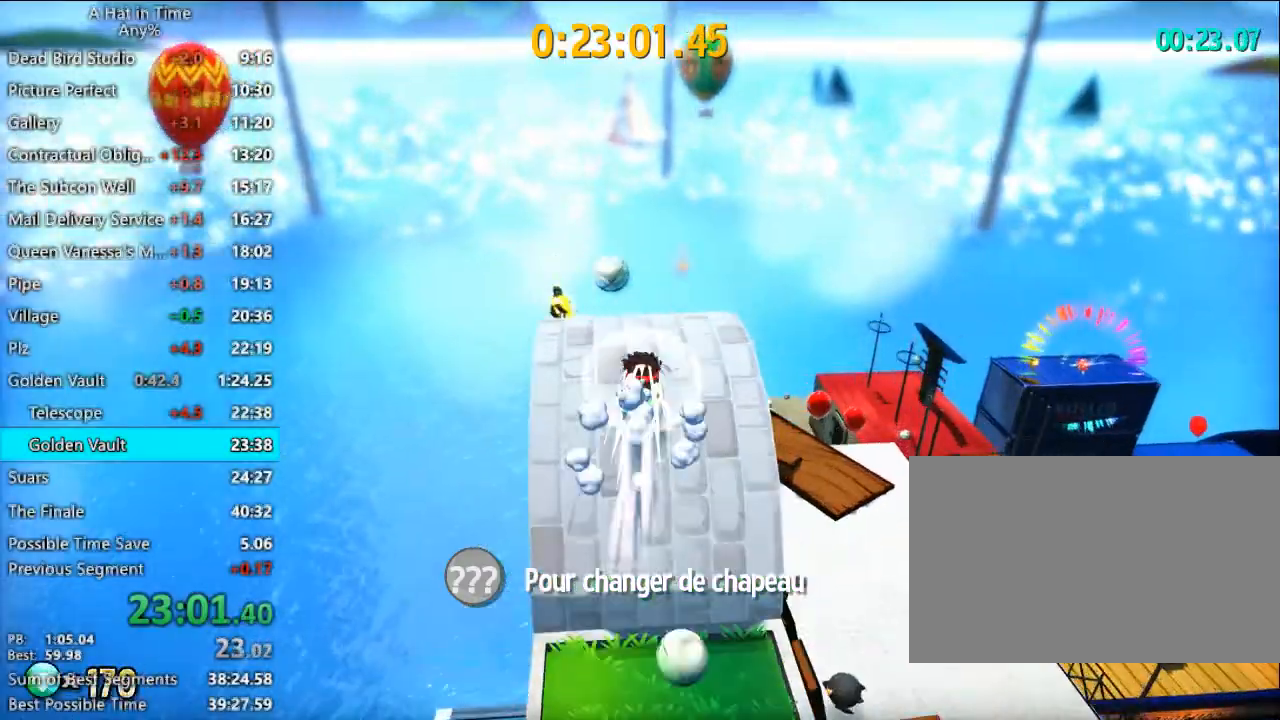
{"keys": ["shift", "w"], "mouse": [], "mouse_move": "still", "events": []}
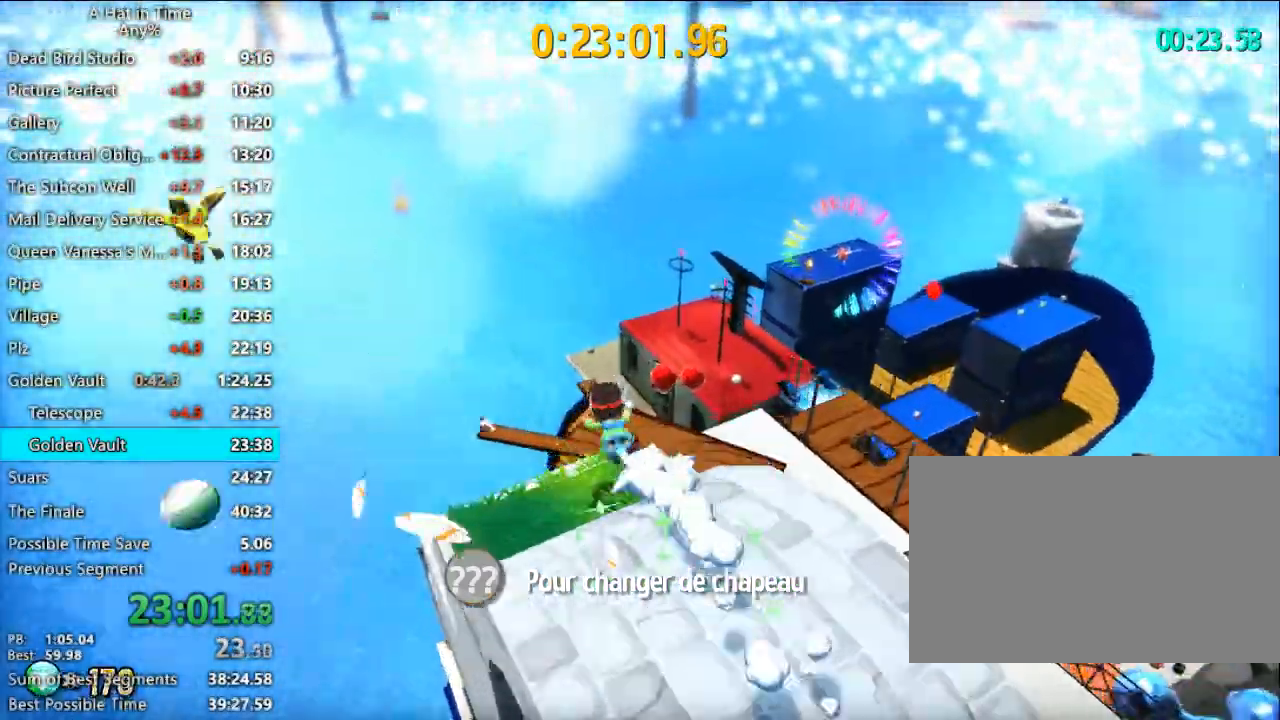
{"keys": ["a", "shift", "w"], "mouse": [], "mouse_move": "still", "events": [[433, "a", "down"]]}
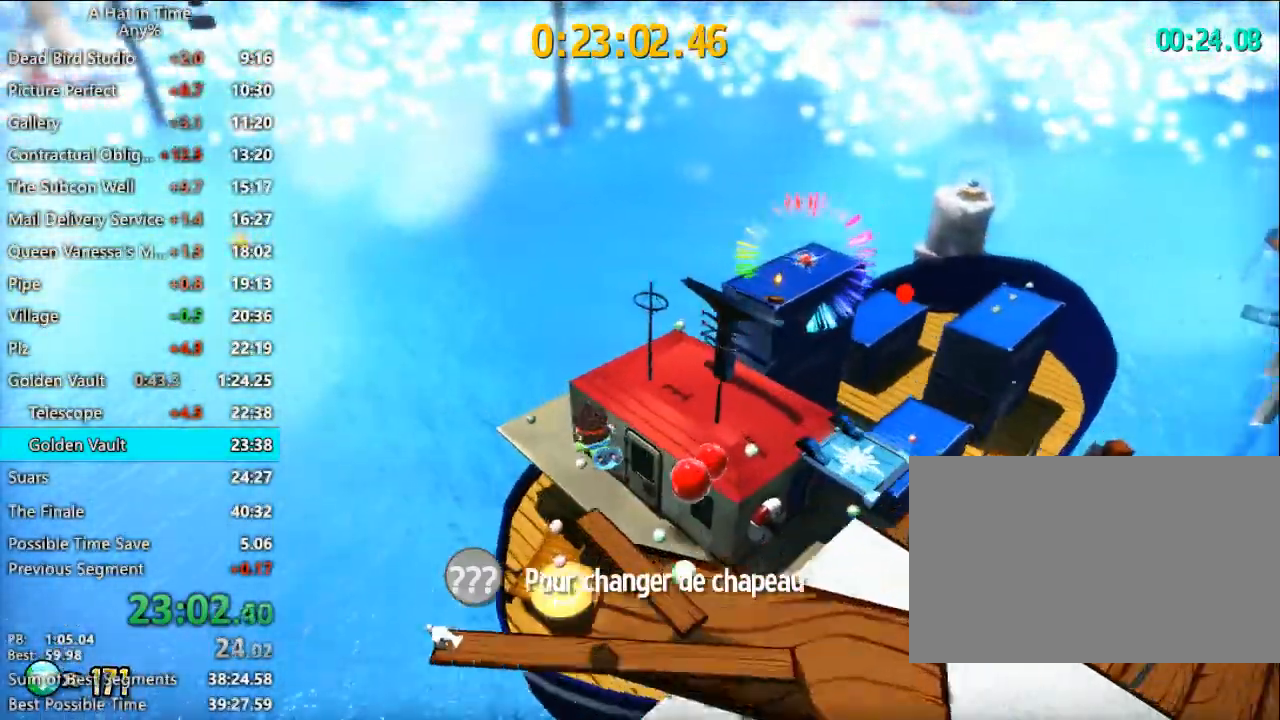
{"keys": ["shift", "w"], "mouse": [], "mouse_move": "still", "events": [[67, "a", "up"], [300, "a", "down"], [400, "a", "up"]]}
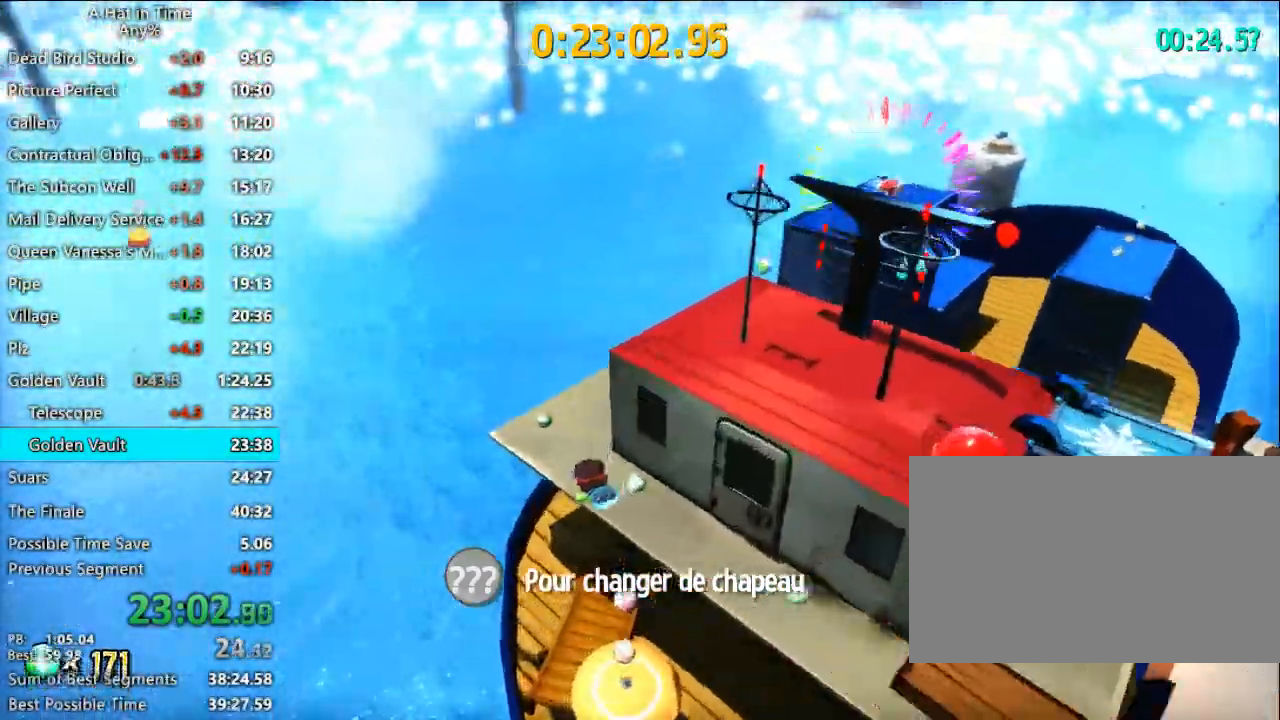
{"keys": ["shift", "w"], "mouse": [], "mouse_move": "still", "events": [[233, "space", "down"], [367, "space", "up"]]}
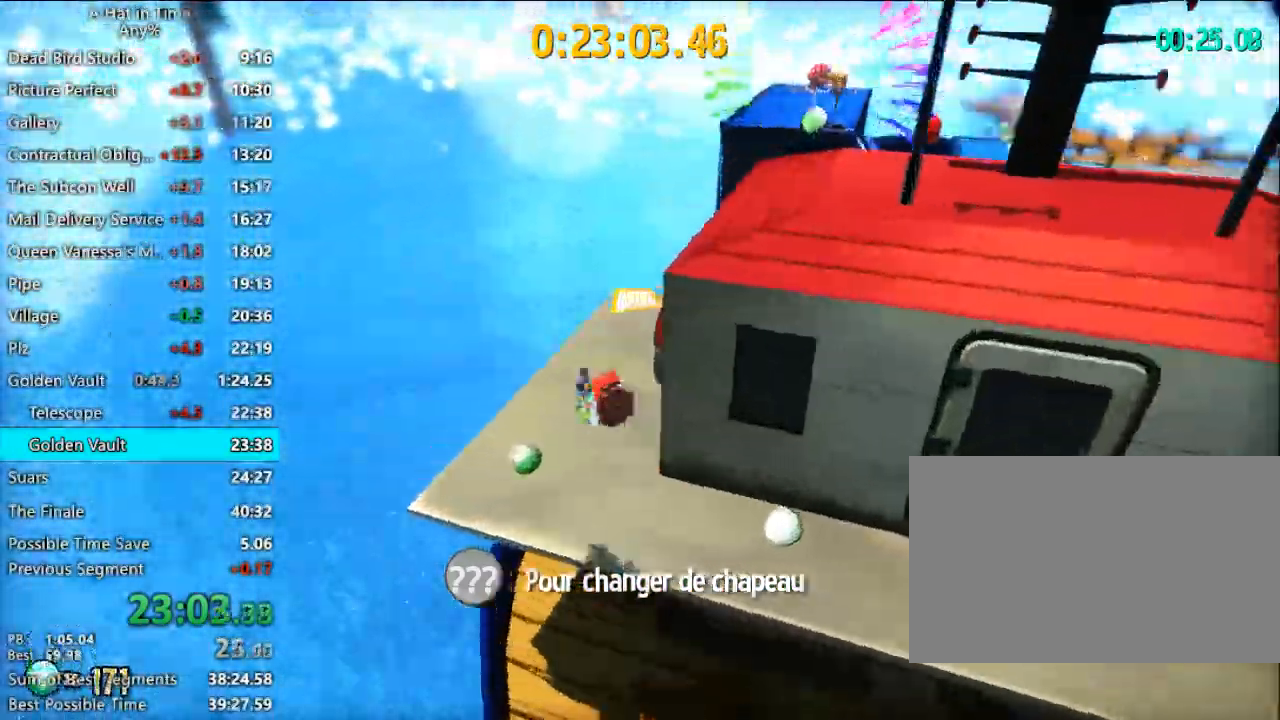
{"keys": ["shift", "w"], "mouse": [], "mouse_move": "still", "events": [[33, "d", "down"], [133, "d", "up"]]}
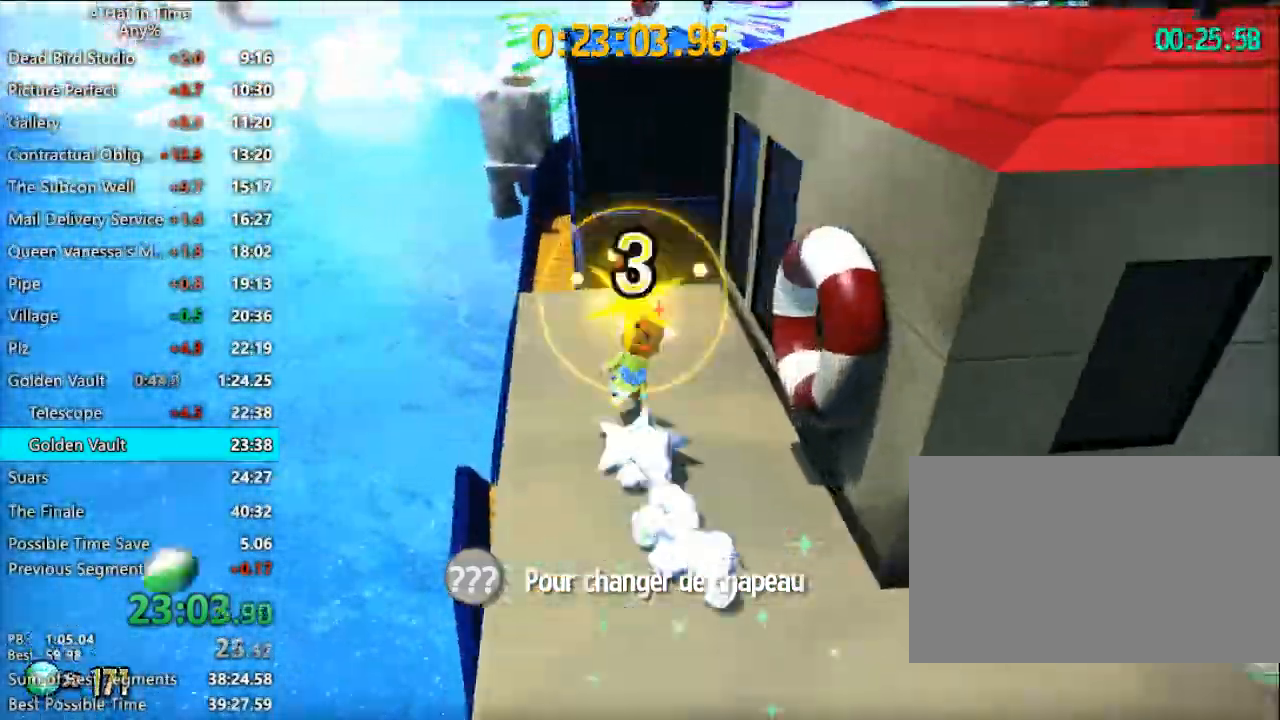
{"keys": ["shift", "w"], "mouse": [], "mouse_move": "still", "events": []}
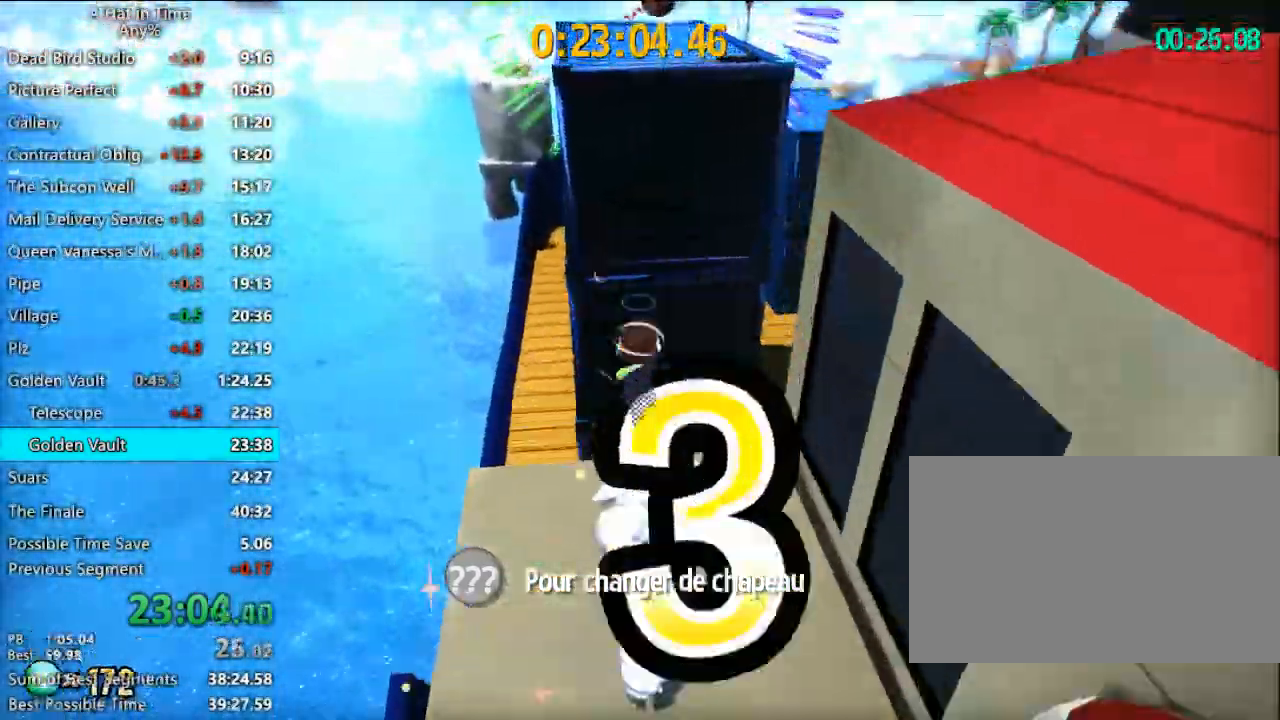
{"keys": ["a", "shift", "space", "w"], "mouse": [], "mouse_move": "still", "events": [[33, "space", "down"], [133, "space", "up"], [167, "space", "down"], [500, "a", "down"]]}
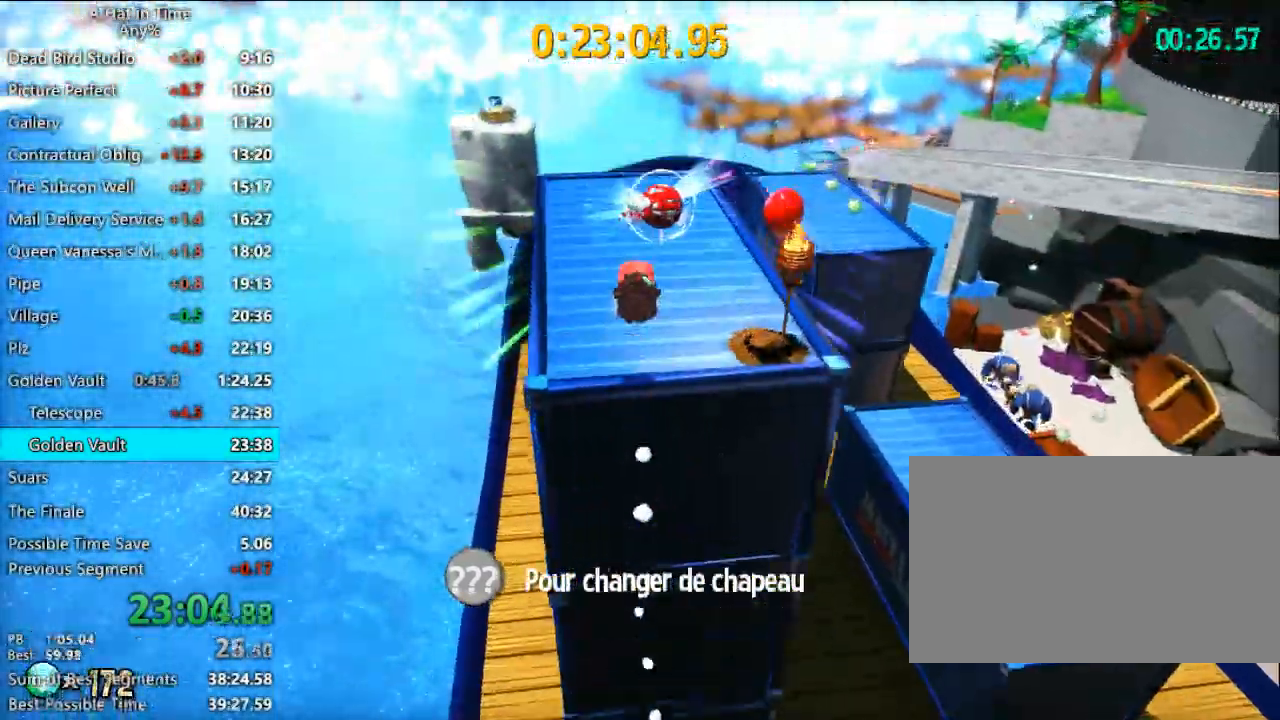
{"keys": ["shift", "w"], "mouse": [], "mouse_move": "left", "events": [[100, "space", "up"], [133, "a", "up"], [367, "d", "down"], [500, "d", "up"]]}
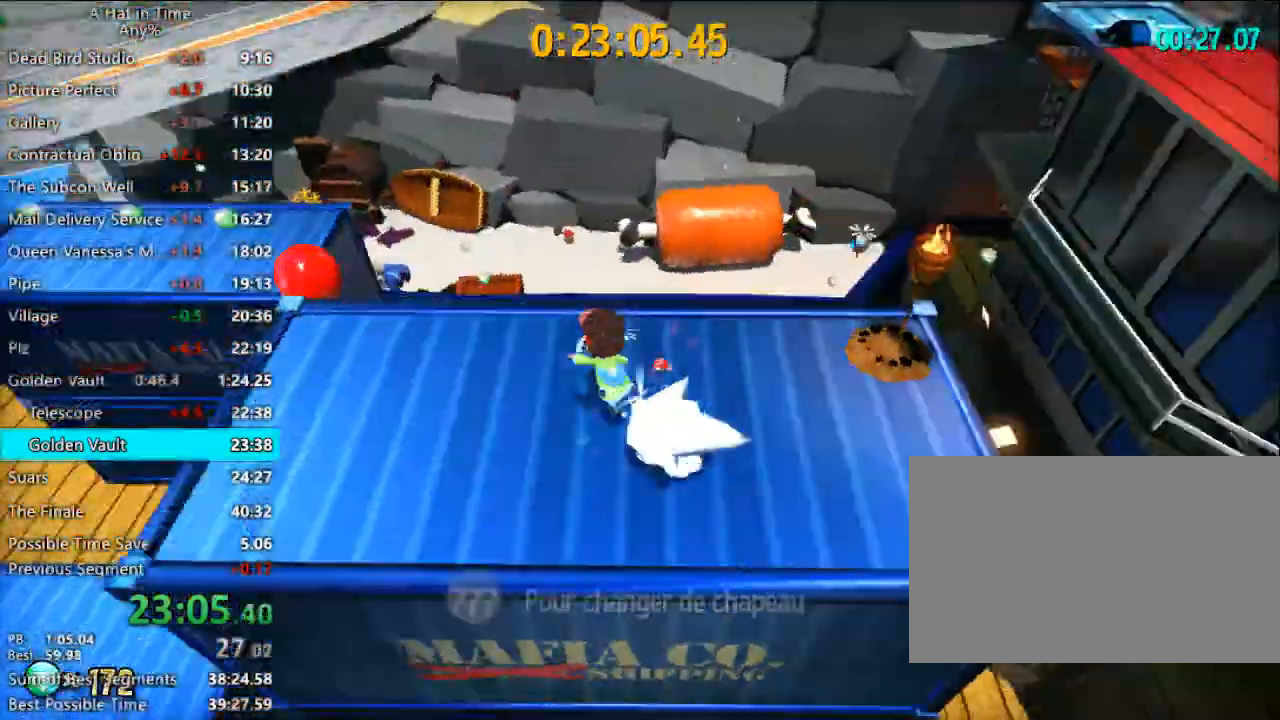
{"keys": ["space", "w"], "mouse": [], "mouse_move": "left", "events": [[200, "shift", "up"], [200, "space", "down"]]}
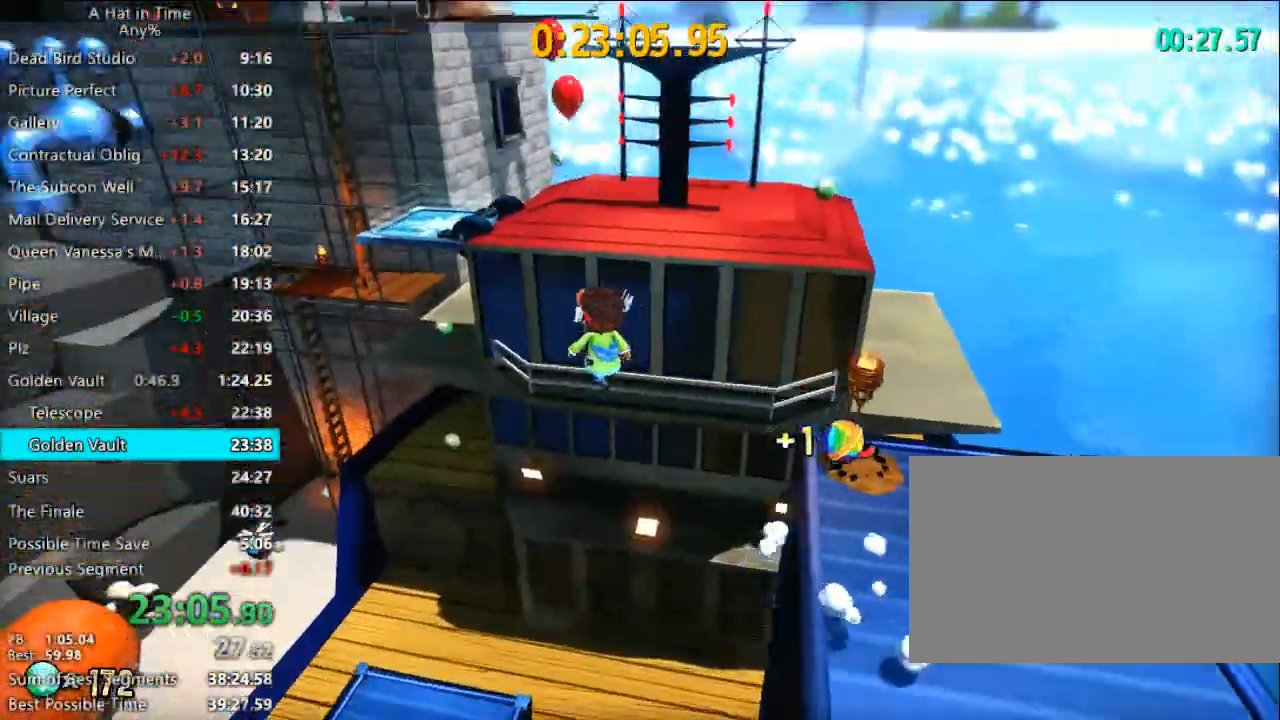
{"keys": ["space", "w"], "mouse": [], "mouse_move": "still", "events": [[33, "space", "up"], [300, "space", "down"]]}
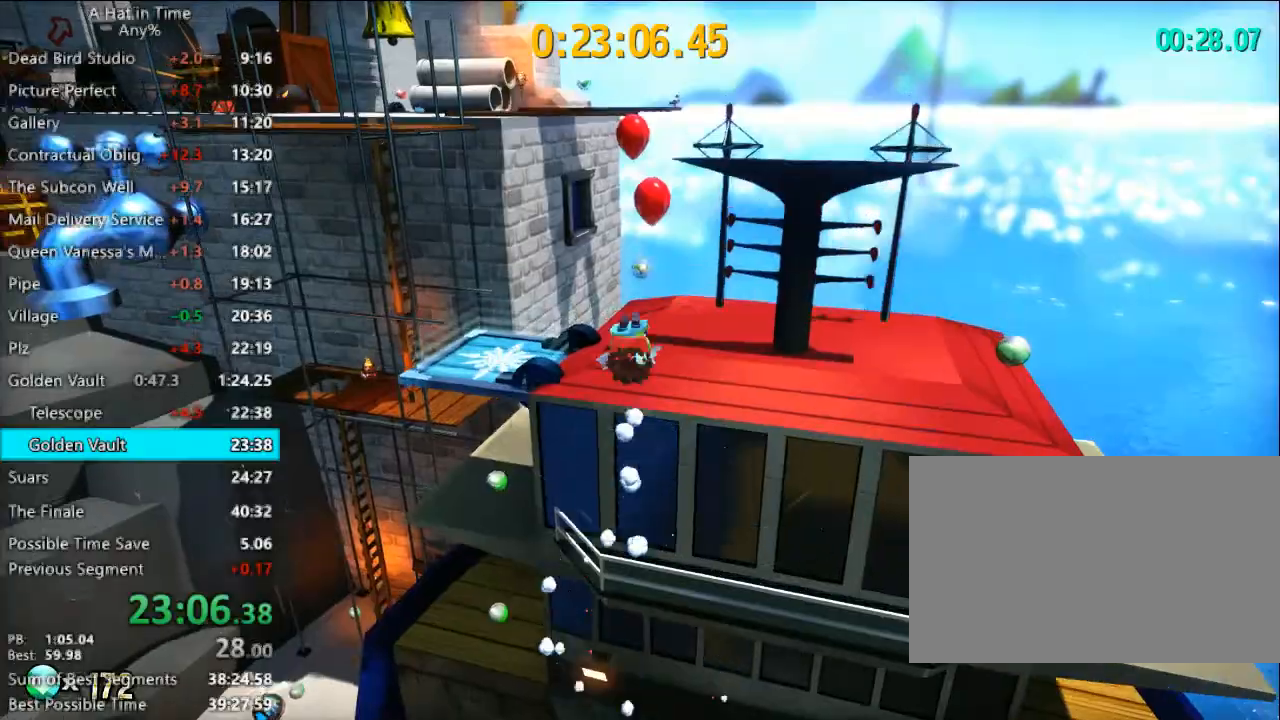
{"keys": ["w"], "mouse": [], "mouse_move": "still", "events": [[33, "space", "up"], [133, "d", "down"], [267, "d", "up"], [433, "d", "down"], [500, "d", "up"]]}
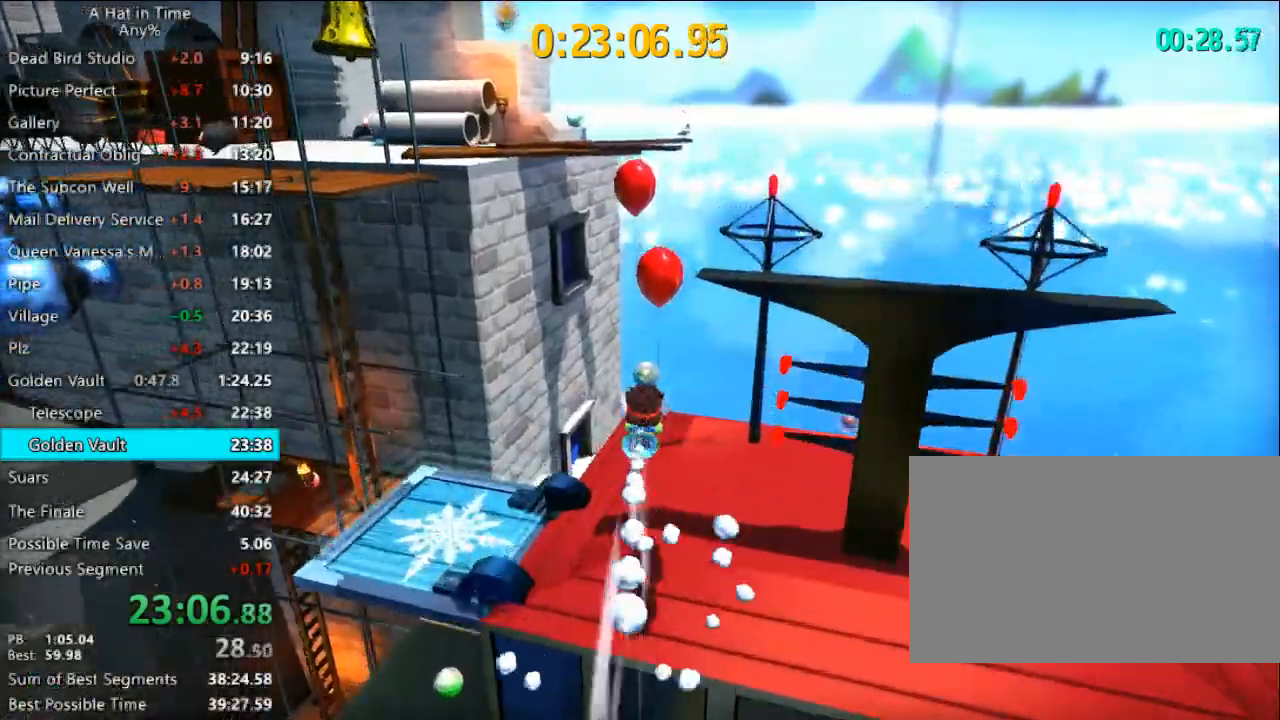
{"keys": ["w"], "mouse": [], "mouse_move": "still", "events": [[167, "a", "down"], [200, "a", "up"]]}
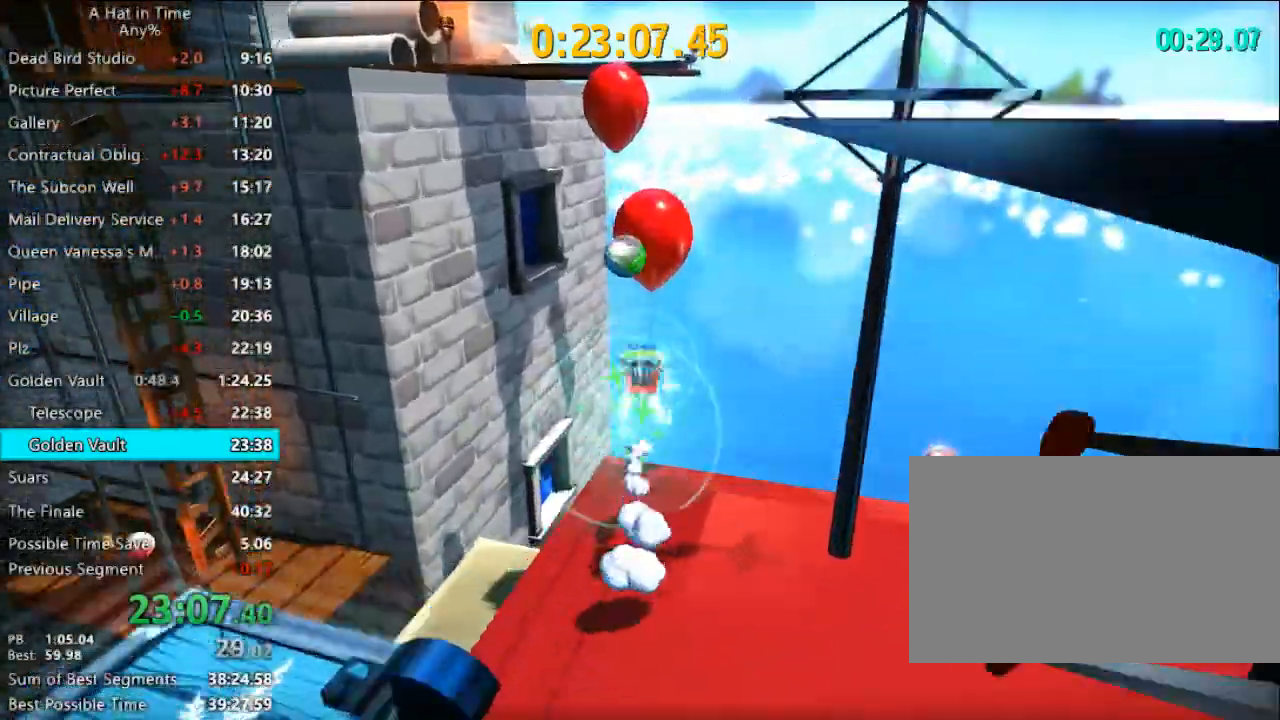
{"keys": ["d", "shift", "w"], "mouse": [], "mouse_move": "left", "events": [[33, "shift", "down"], [233, "a", "down"], [267, "a", "up"], [467, "d", "down"]]}
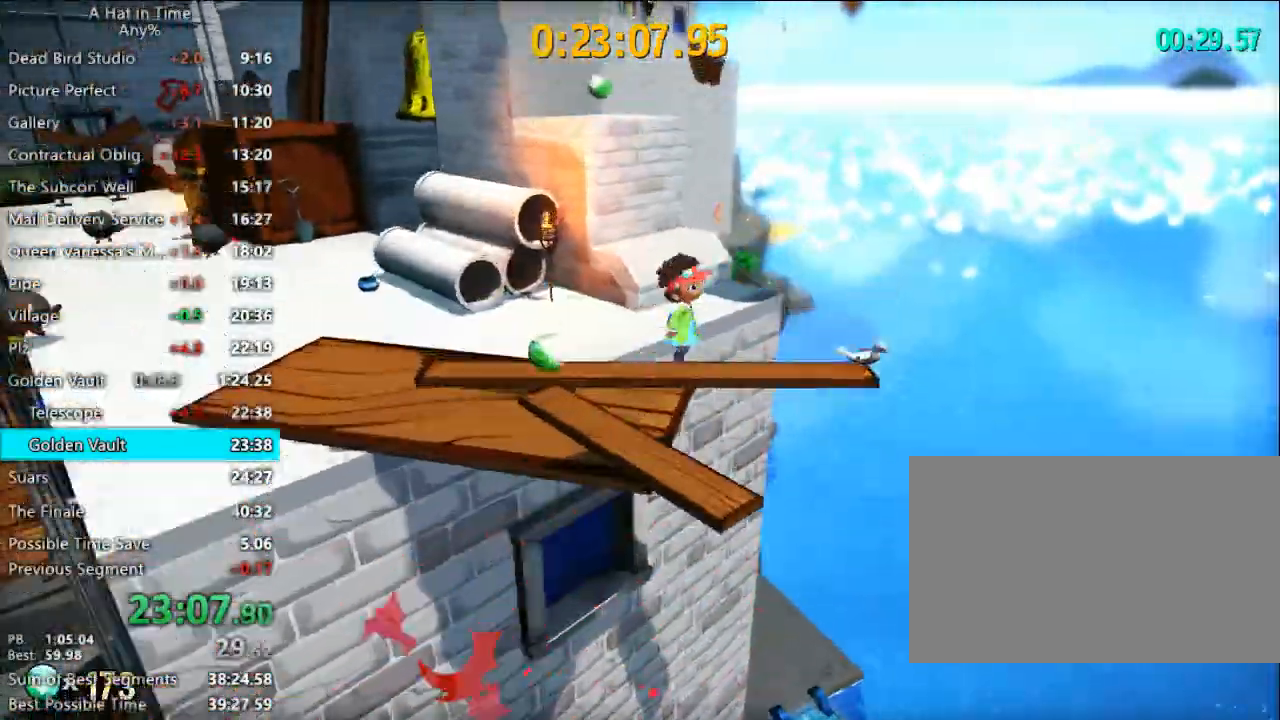
{"keys": ["shift", "space", "w"], "mouse": [], "mouse_move": "left", "events": [[33, "d", "up"], [467, "space", "down"]]}
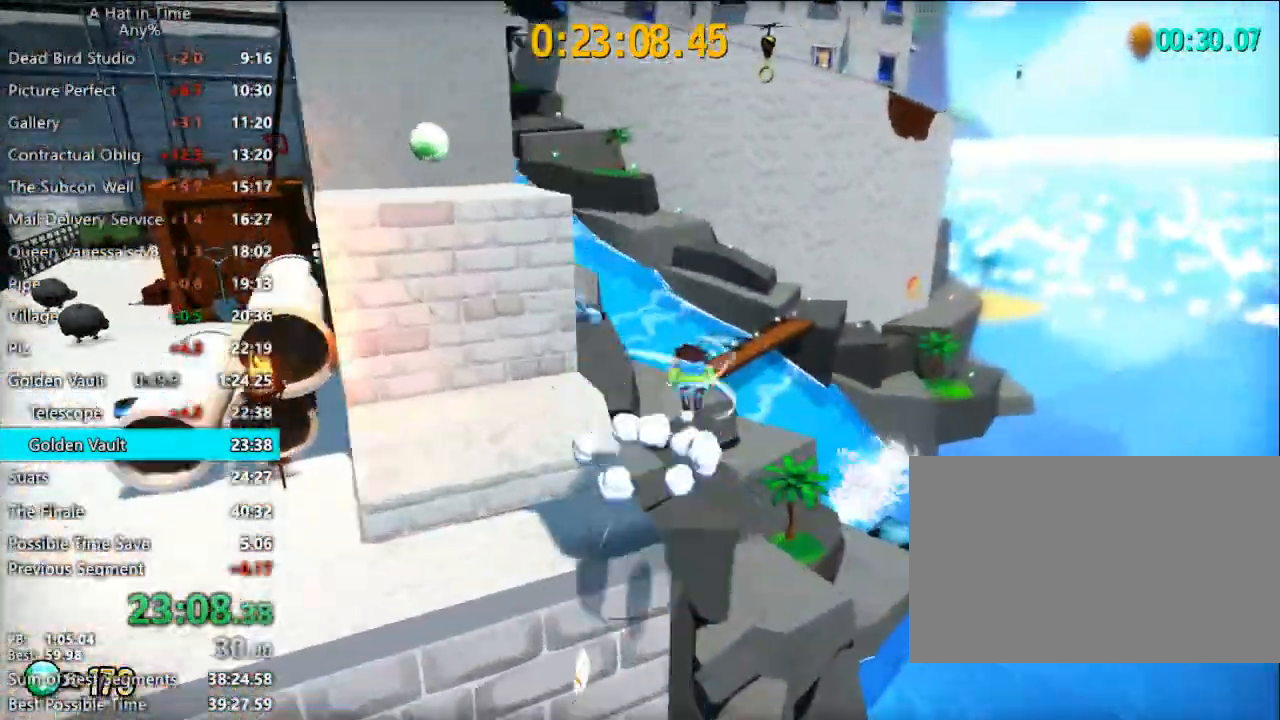
{"keys": ["shift", "w"], "mouse": [], "mouse_move": "still", "events": [[433, "space", "up"]]}